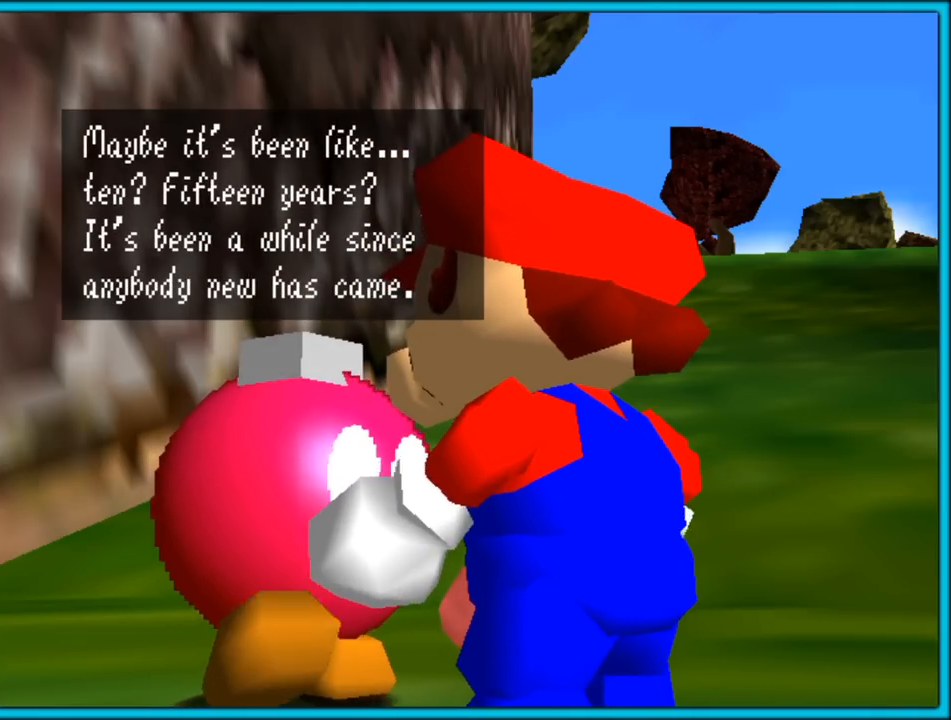
Gameplay with a controller (Nintendo layout); each line is a JSON object with the inputs held at the frame after it. "button_events" lists button changes between this image and that frame as [ms after this image, input, new state], when the widget could be followed in between (sticks are given only as held states). Not read: L1 L3 R3.
{"buttons": [], "left_stick": "center", "button_events": []}
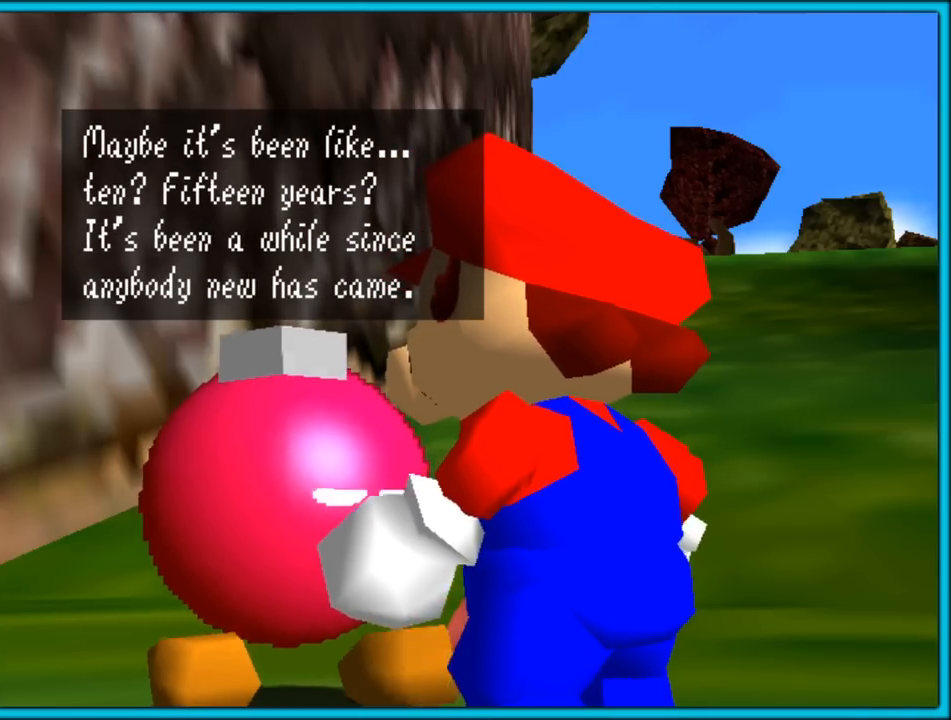
{"buttons": [], "left_stick": "center", "button_events": []}
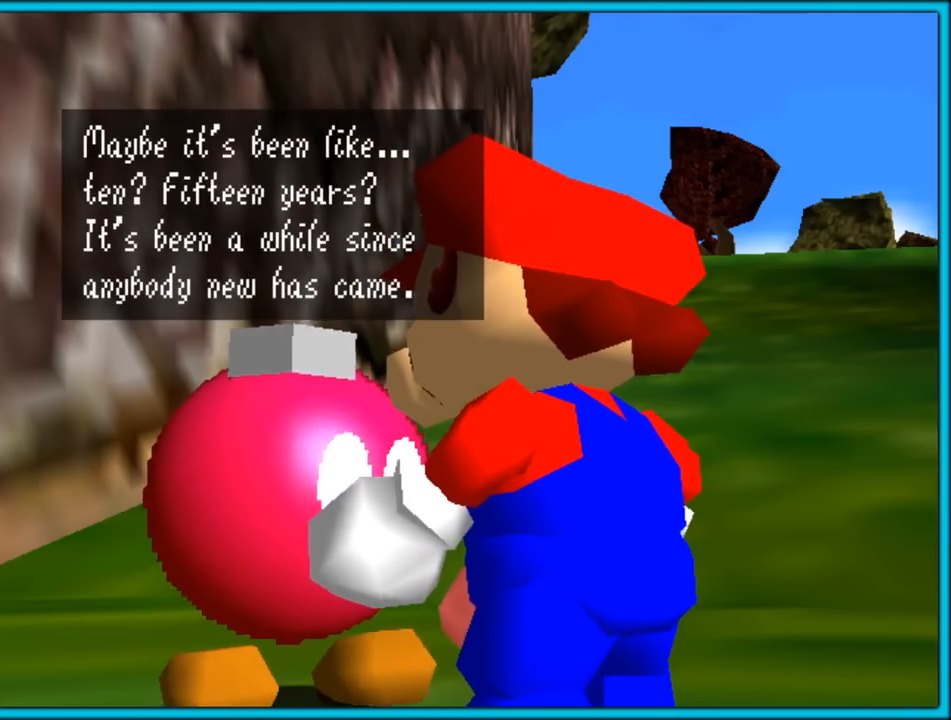
{"buttons": [], "left_stick": "center", "button_events": []}
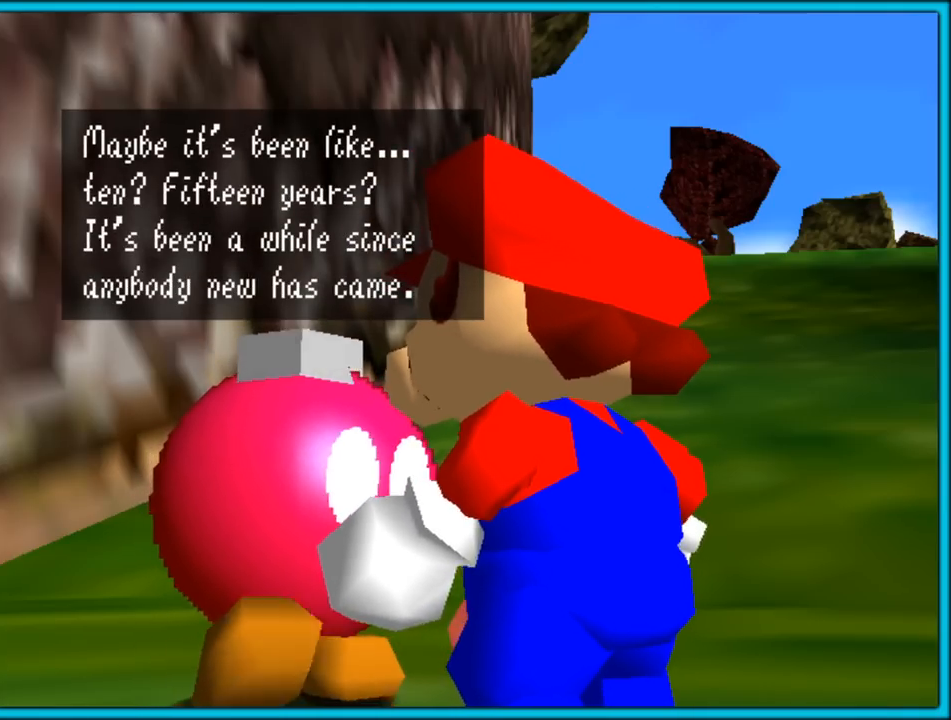
{"buttons": [], "left_stick": "center", "button_events": []}
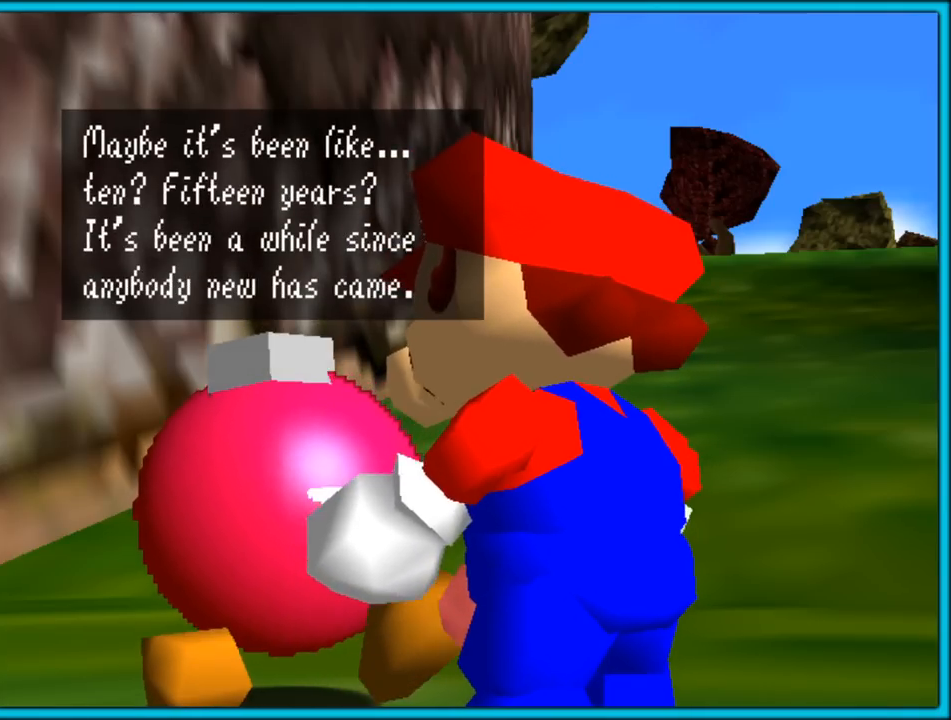
{"buttons": [], "left_stick": "center", "button_events": []}
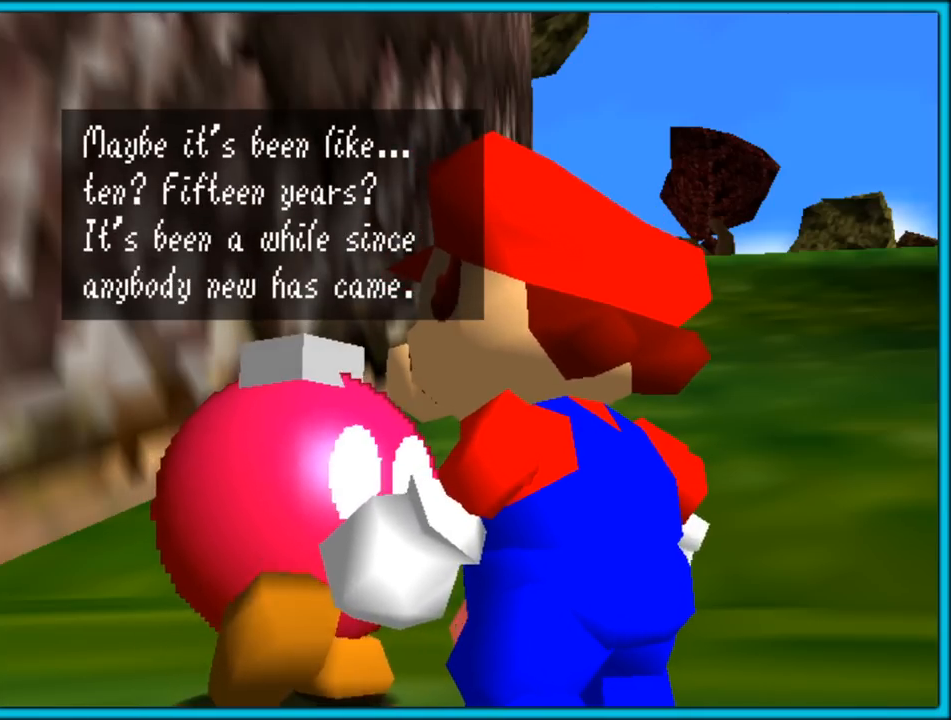
{"buttons": [], "left_stick": "center", "button_events": []}
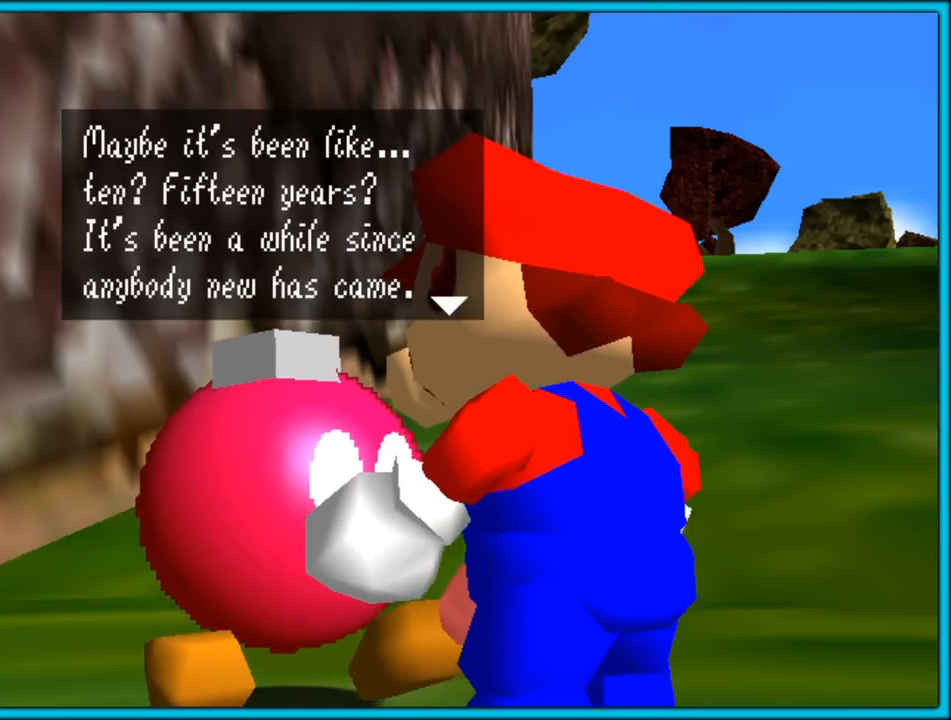
{"buttons": [], "left_stick": "center", "button_events": [[100, "A", "down"], [233, "A", "up"]]}
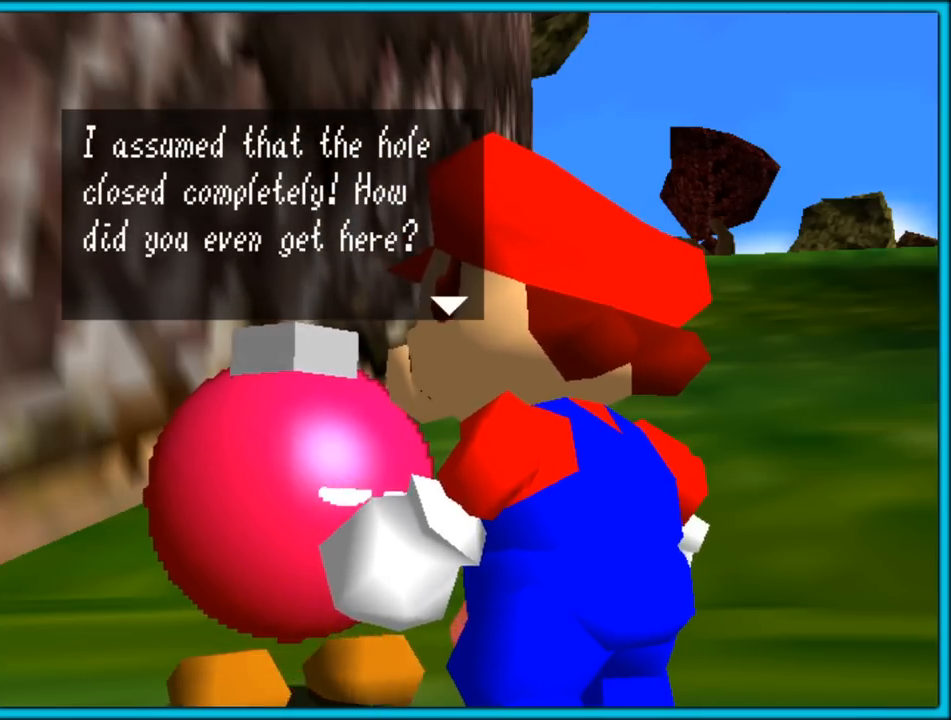
{"buttons": [], "left_stick": "center", "button_events": []}
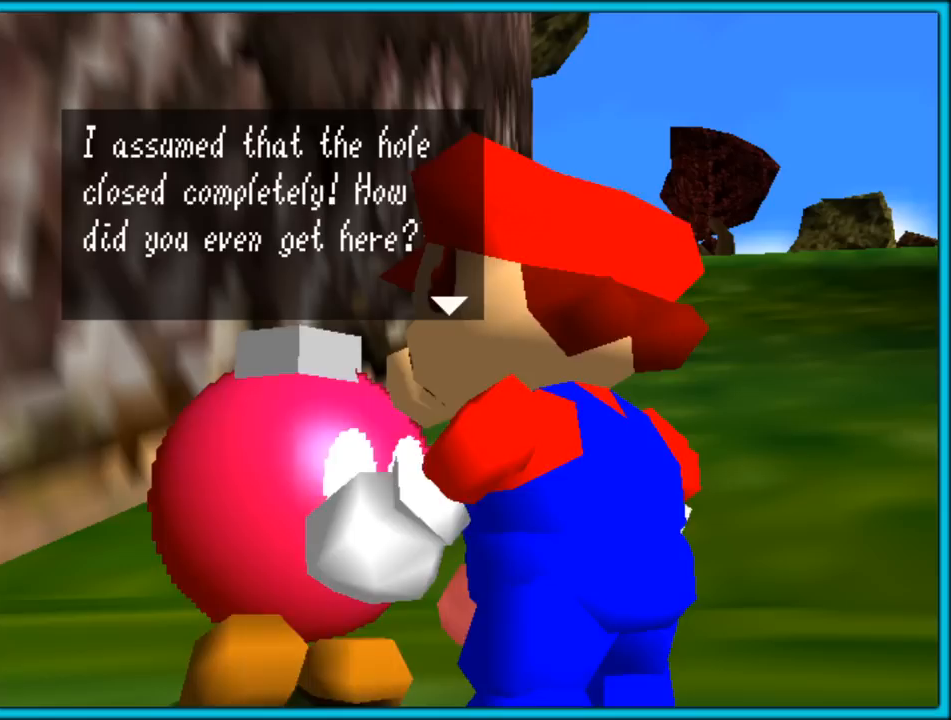
{"buttons": [], "left_stick": "center", "button_events": []}
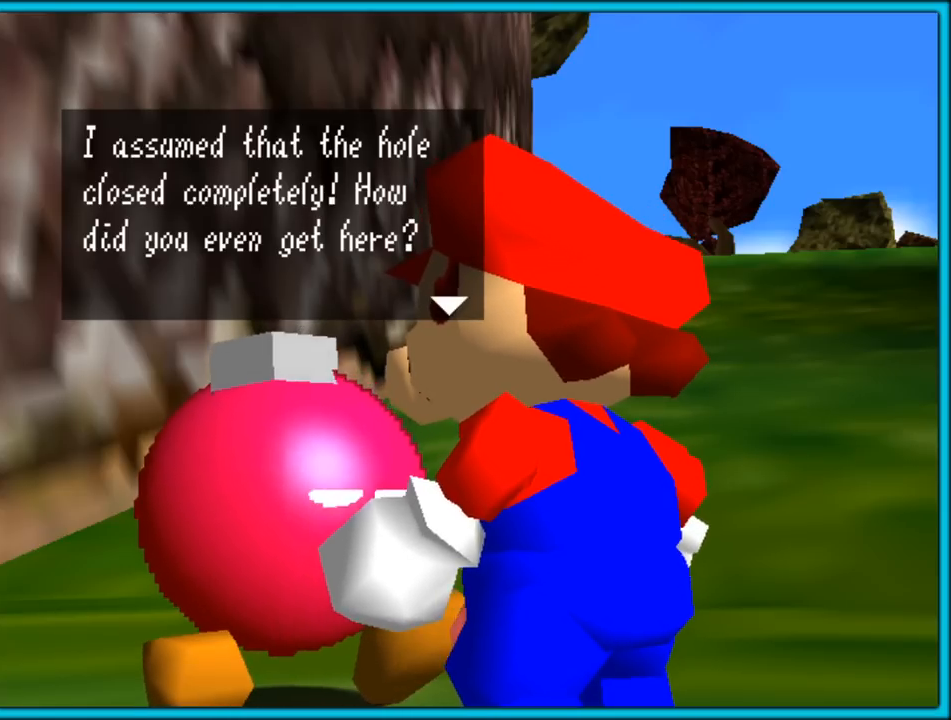
{"buttons": [], "left_stick": "center", "button_events": []}
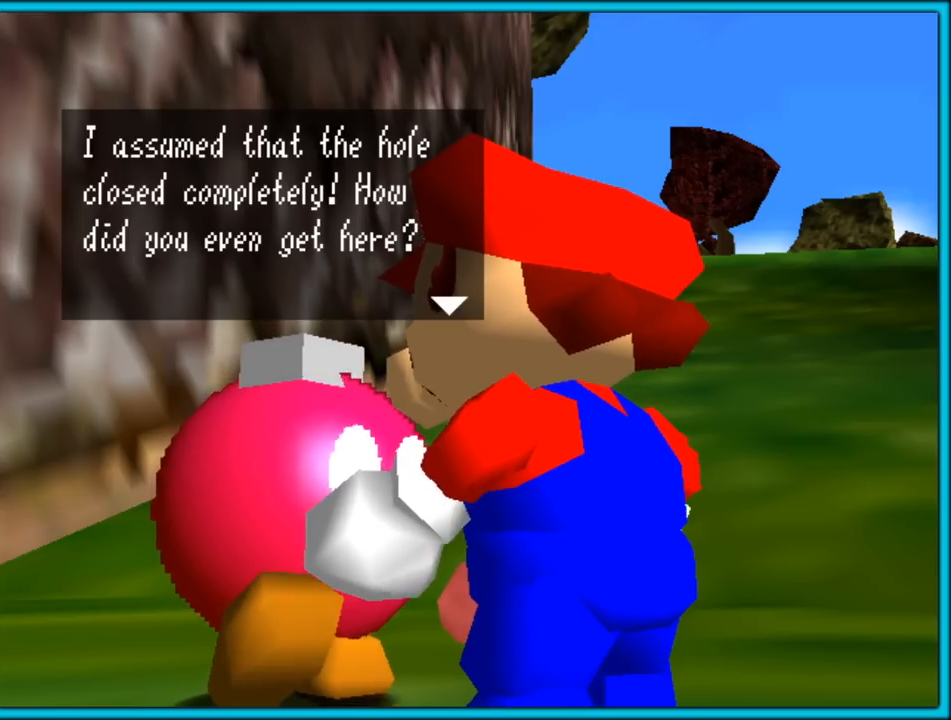
{"buttons": [], "left_stick": "center", "button_events": []}
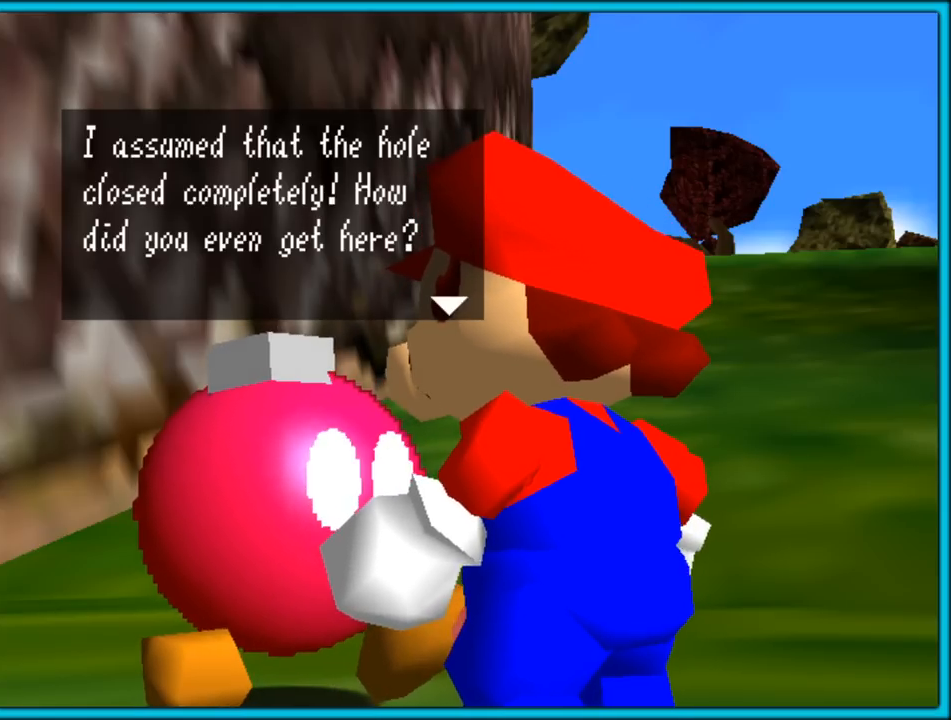
{"buttons": [], "left_stick": "center", "button_events": []}
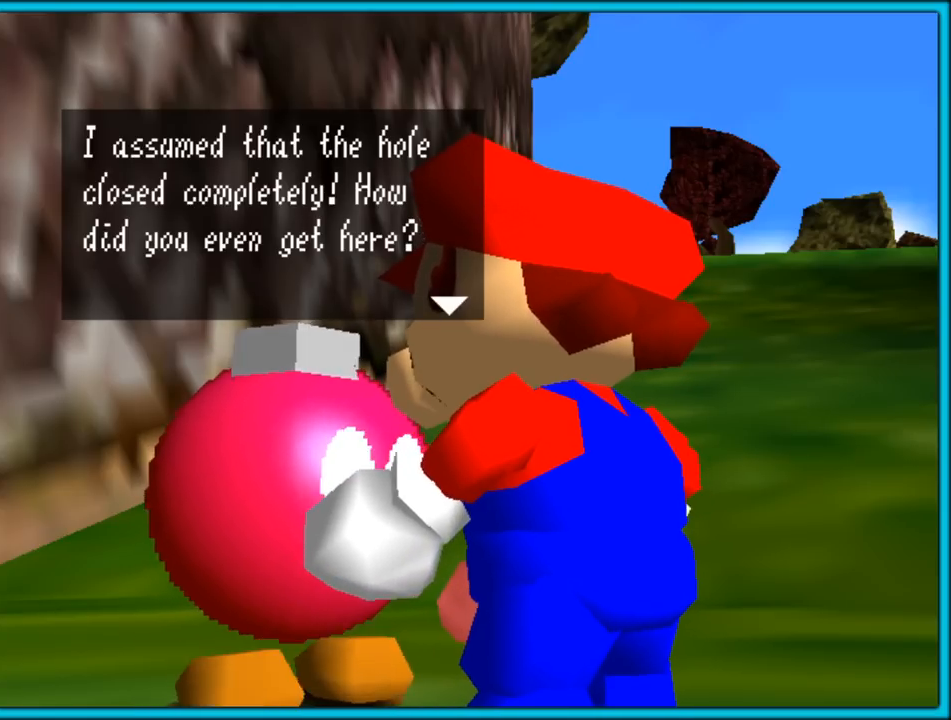
{"buttons": [], "left_stick": "center", "button_events": []}
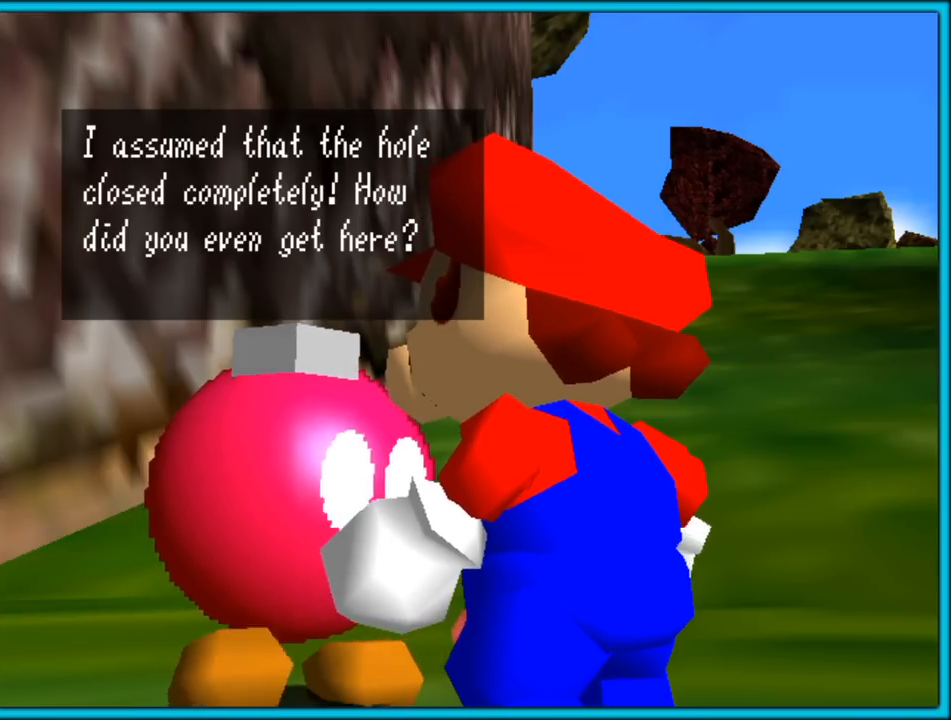
{"buttons": [], "left_stick": "center", "button_events": []}
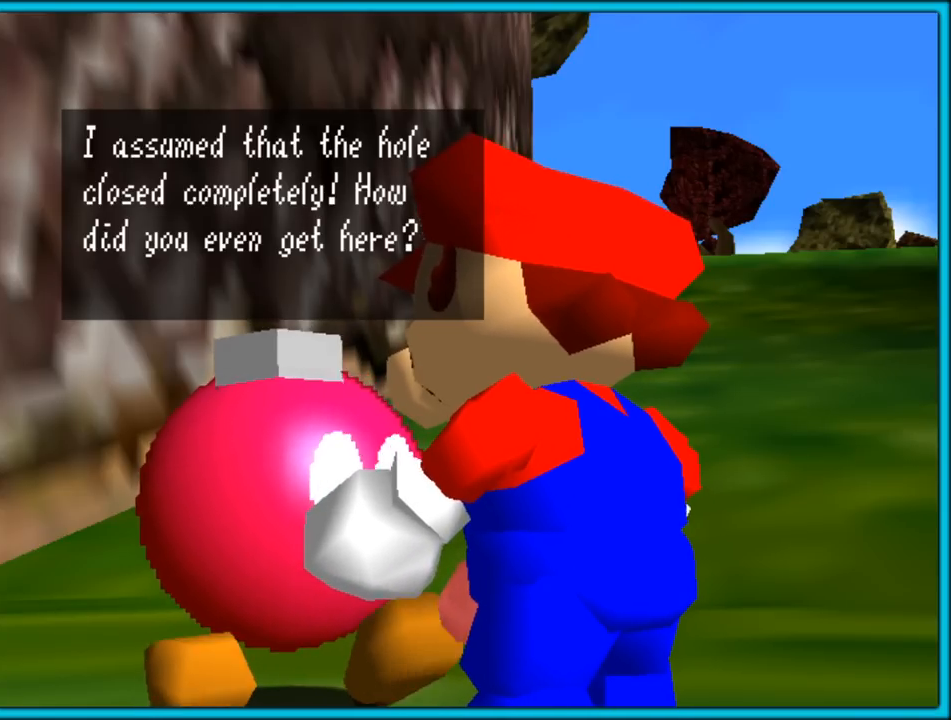
{"buttons": ["A"], "left_stick": "center", "button_events": [[433, "A", "down"]]}
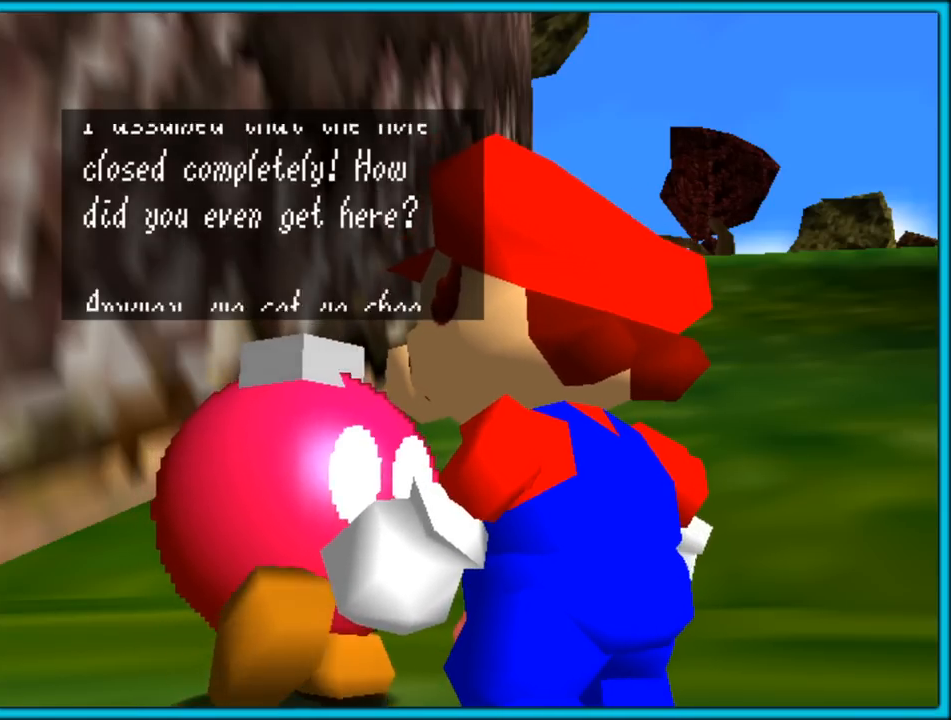
{"buttons": [], "left_stick": "center", "button_events": [[100, "A", "up"]]}
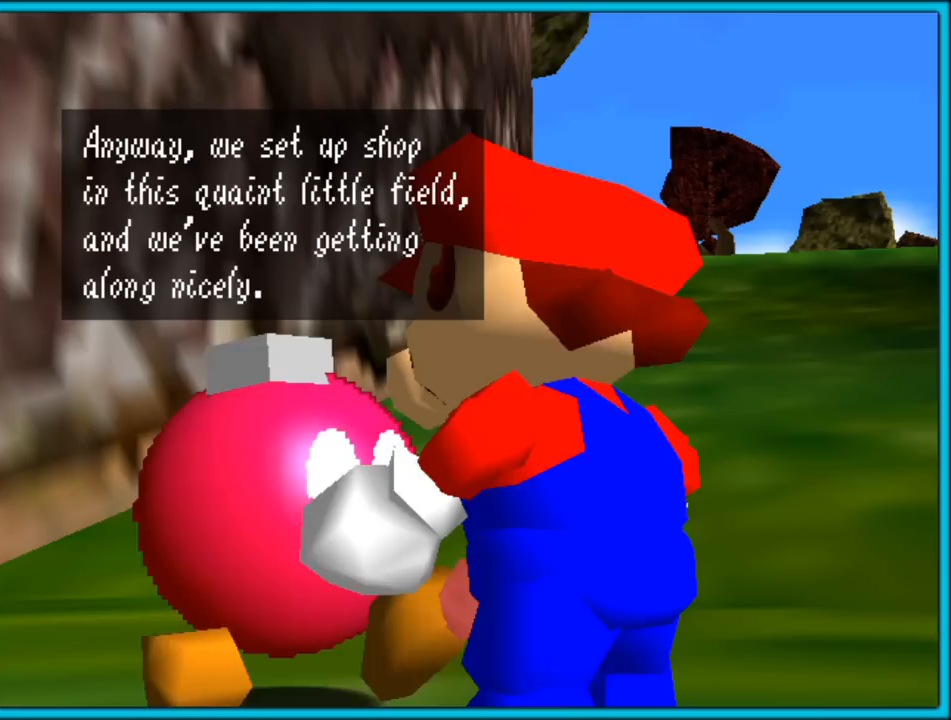
{"buttons": [], "left_stick": "center", "button_events": []}
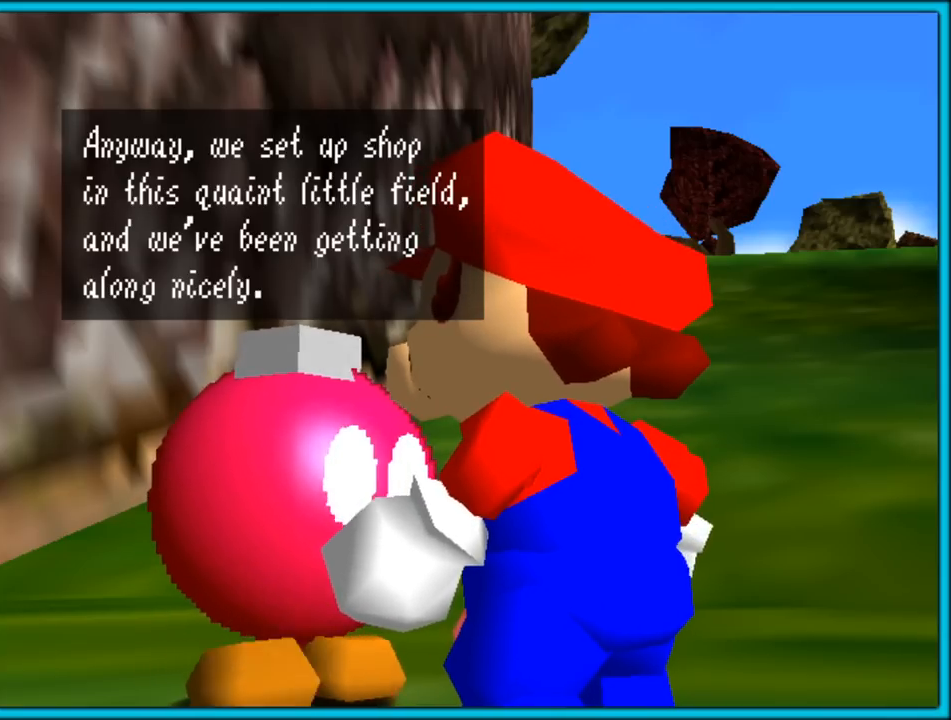
{"buttons": [], "left_stick": "center", "button_events": []}
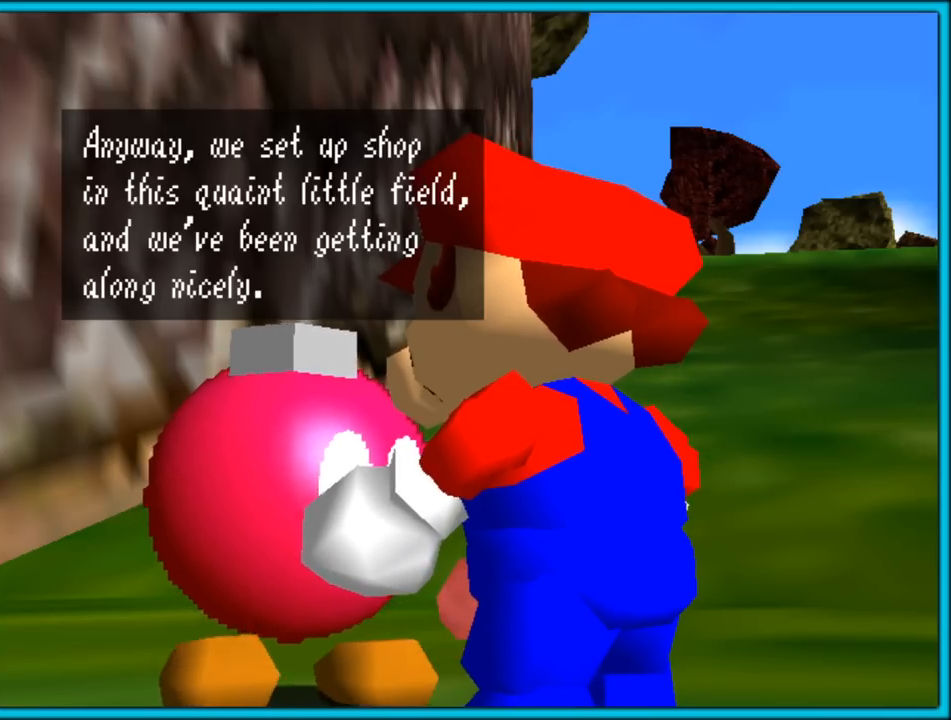
{"buttons": [], "left_stick": "center", "button_events": []}
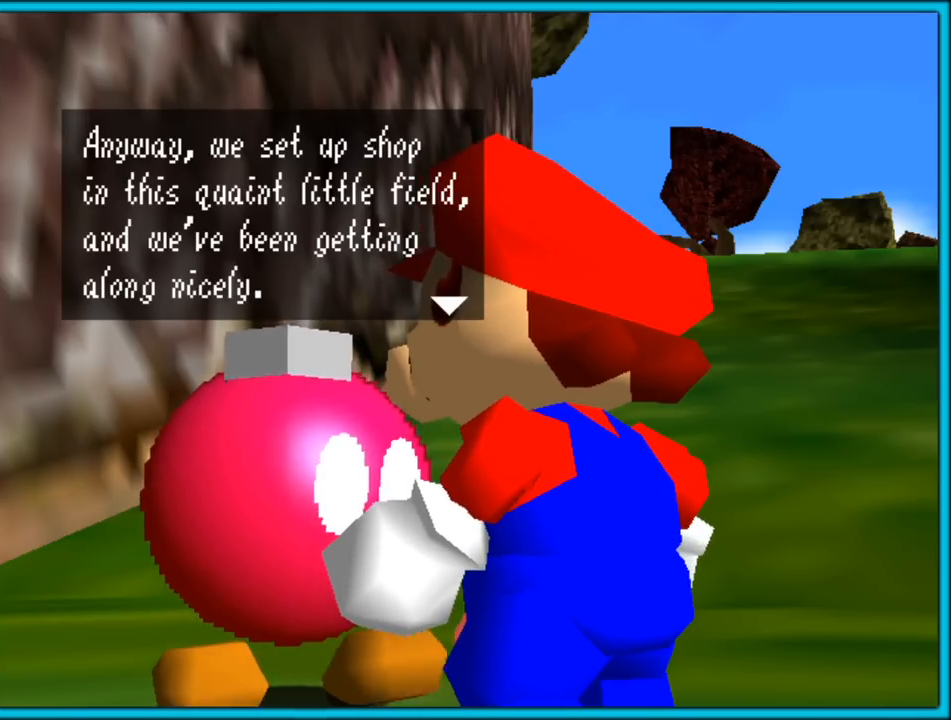
{"buttons": [], "left_stick": "center", "button_events": []}
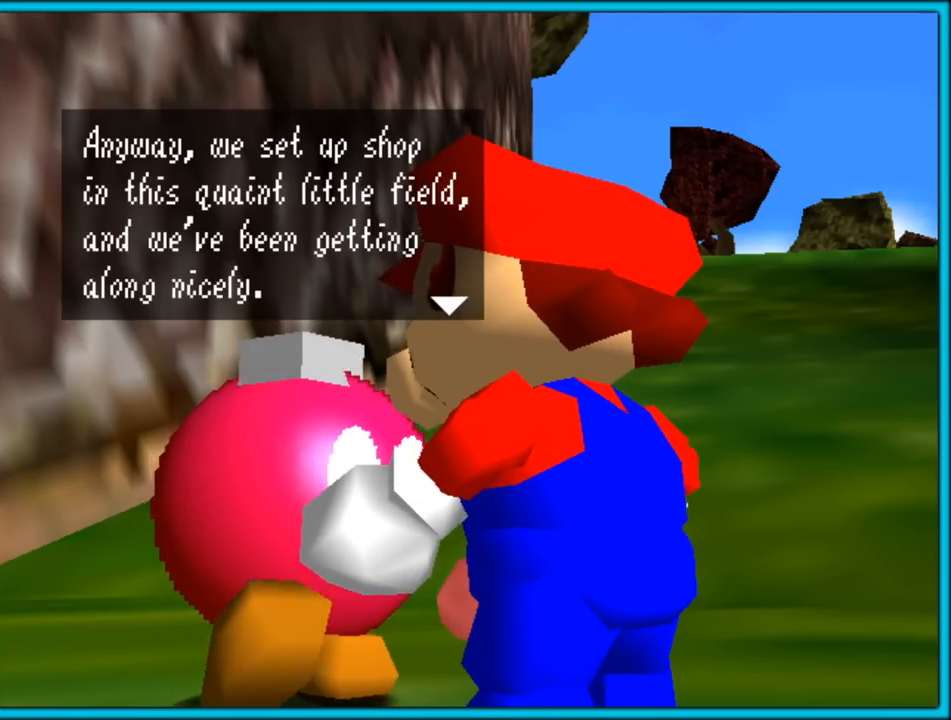
{"buttons": [], "left_stick": "center", "button_events": []}
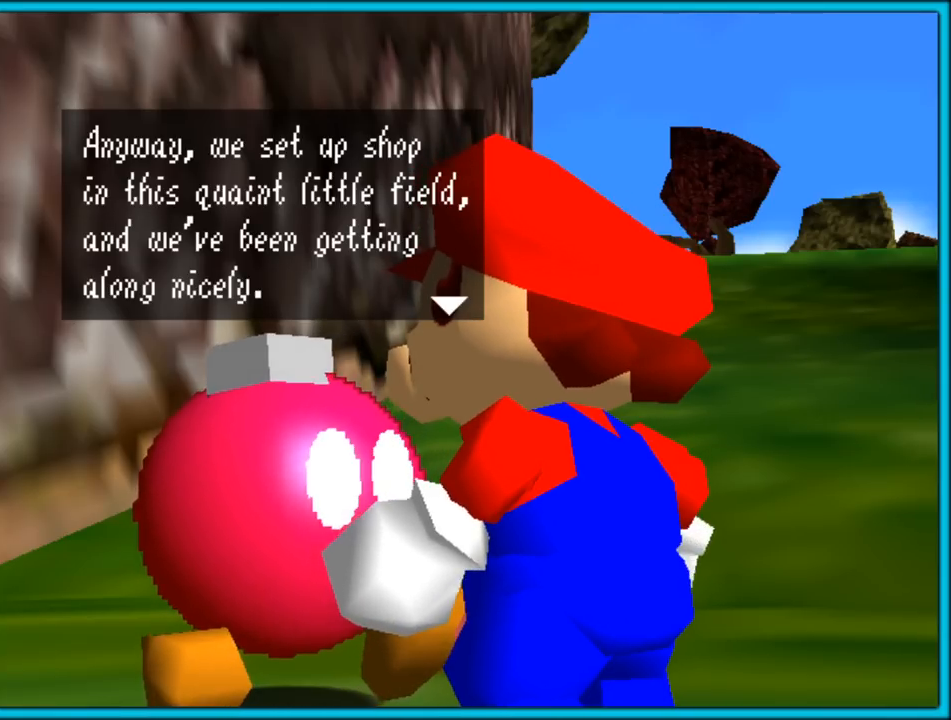
{"buttons": ["A"], "left_stick": "center", "button_events": [[467, "A", "down"]]}
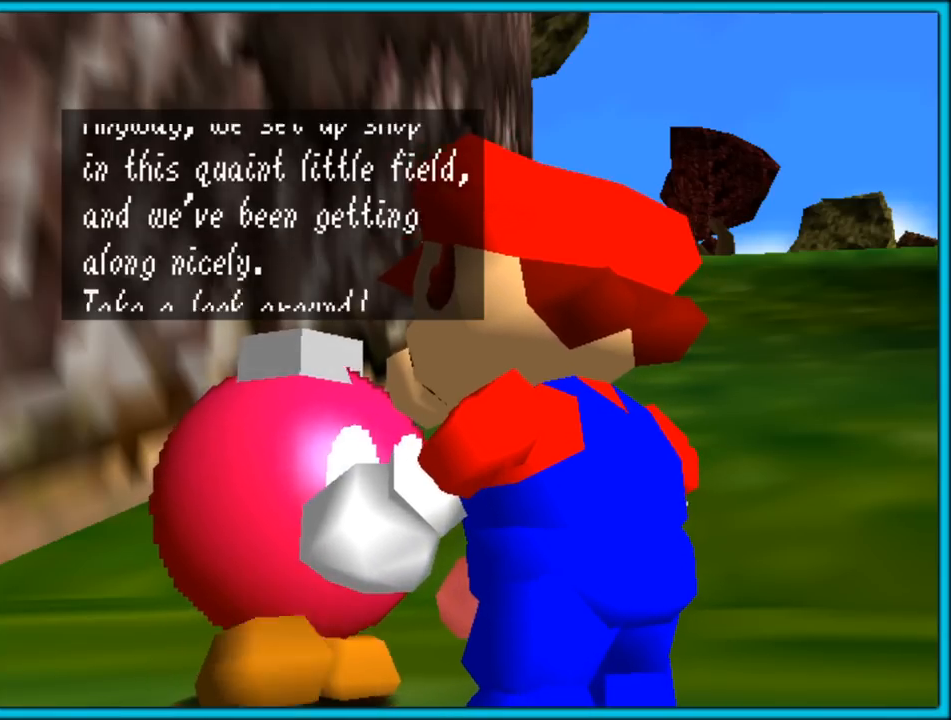
{"buttons": [], "left_stick": "center", "button_events": [[117, "A", "up"]]}
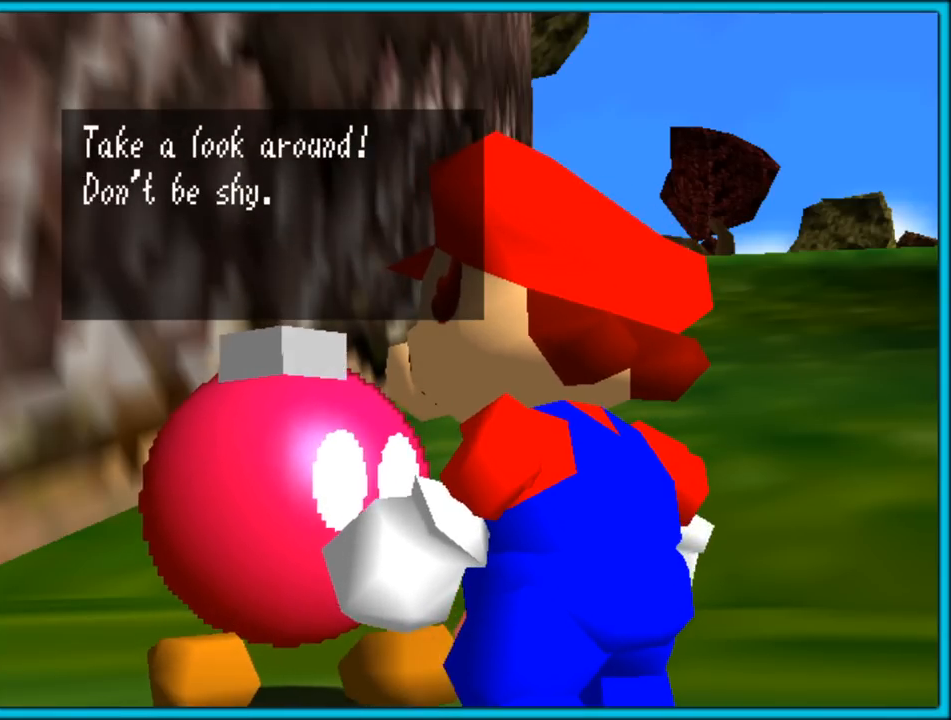
{"buttons": [], "left_stick": "center", "button_events": []}
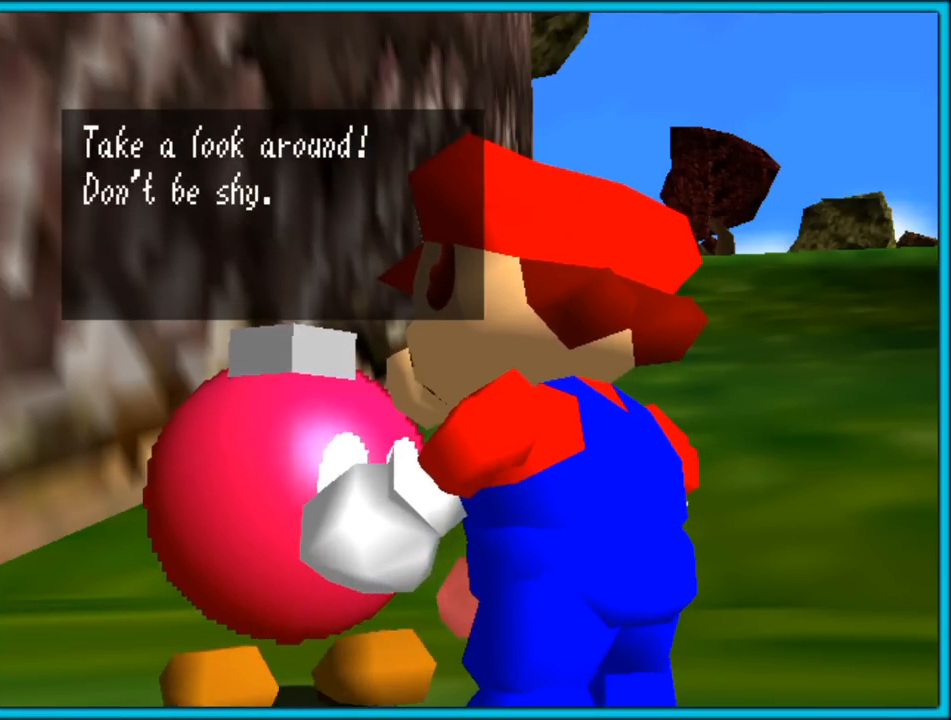
{"buttons": [], "left_stick": "center", "button_events": []}
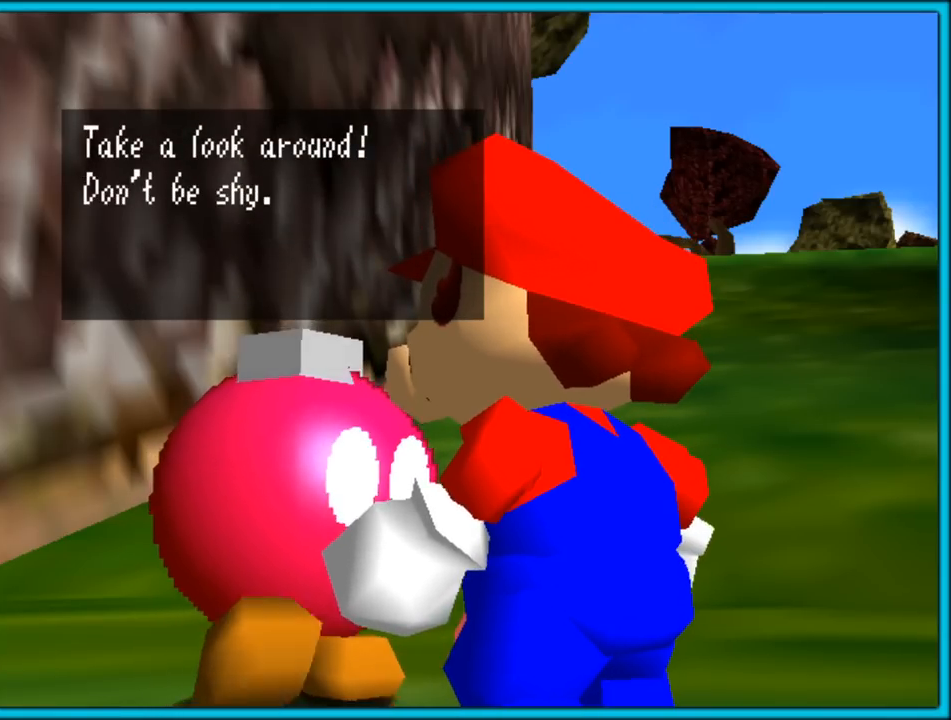
{"buttons": [], "left_stick": "down", "button_events": [[133, "A", "down"], [267, "A", "up"]]}
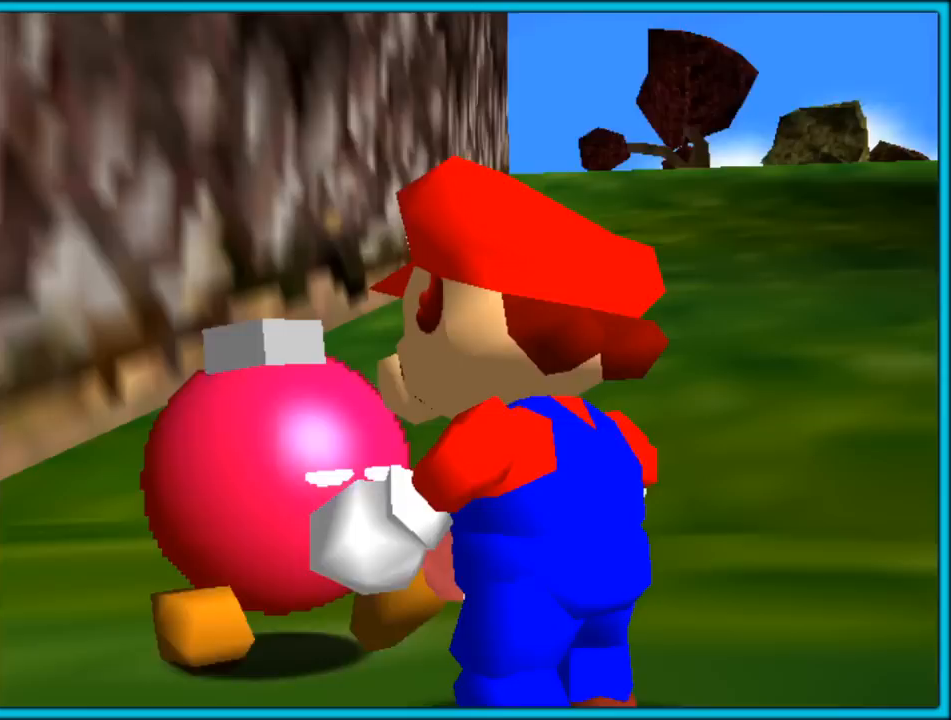
{"buttons": [], "left_stick": "down", "button_events": []}
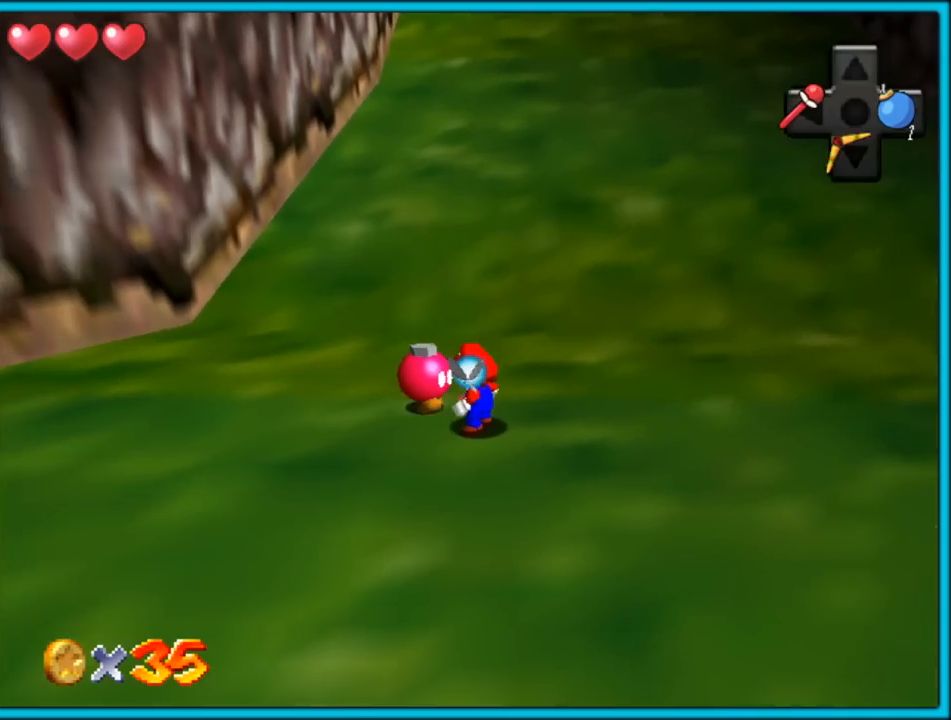
{"buttons": ["C_LEFT"], "left_stick": "right", "button_events": [[267, "C_LEFT", "down"], [333, "C_LEFT", "up"], [450, "C_LEFT", "down"]]}
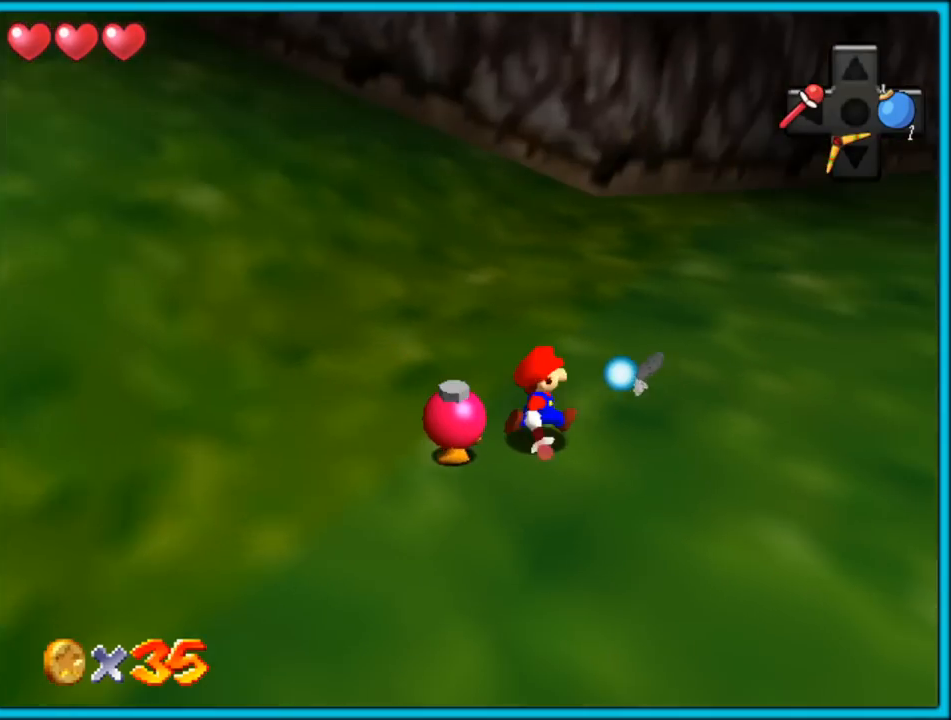
{"buttons": [], "left_stick": "up", "button_events": [[50, "C_LEFT", "up"], [133, "C_LEFT", "down"], [250, "C_LEFT", "up"]]}
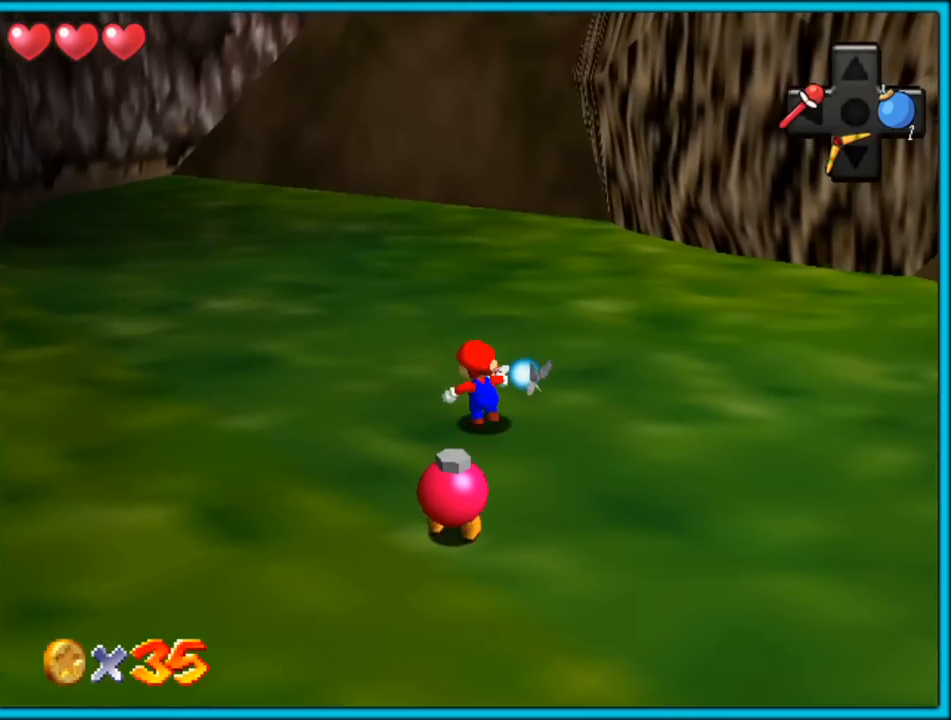
{"buttons": ["C_RIGHT"], "left_stick": "up-right", "button_events": [[167, "A", "down"], [250, "A", "up"], [417, "C_RIGHT", "down"]]}
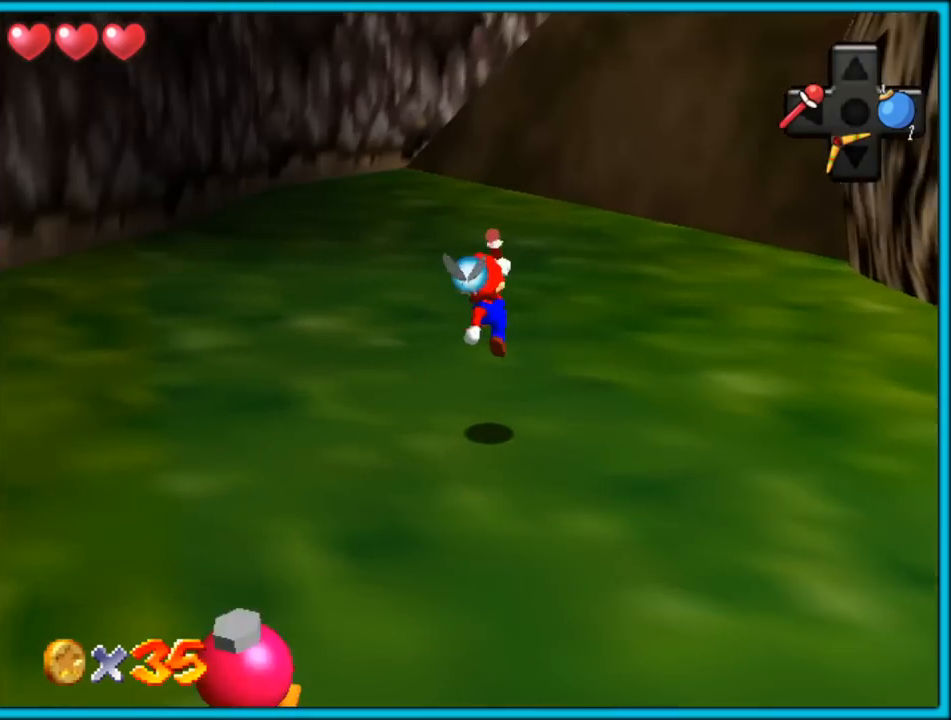
{"buttons": [], "left_stick": "up-right", "button_events": [[50, "C_RIGHT", "up"], [133, "C_RIGHT", "down"], [233, "C_RIGHT", "up"], [333, "C_RIGHT", "down"], [450, "C_RIGHT", "up"]]}